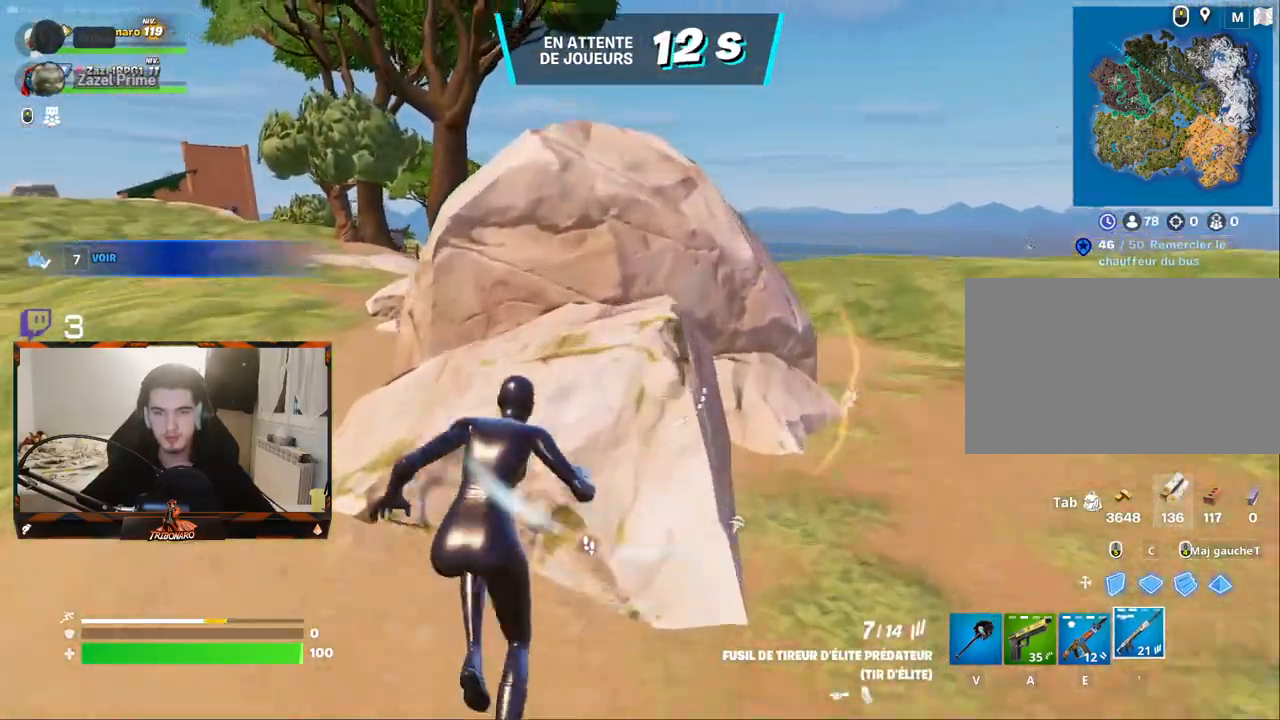
Gameplay with keyboard and mouse; each line is a JSON object with the keys and mouse buttons held at the frame after it. "events" lists presses ("down") and releases ("up") of "1", "2", "3", "4", "5", "a", "alt", "c", "caps_lock", "ctrl", "d", "e", "f", "g", "q", "r", "s", "shift", "space", "t", "tab", "v", "w", "x", "z", "mouse_left", "mouse_wheel" and "mouse_right" between this image and that frame as [ms after this image, input, new state], when the widget could be followed in between. "mouse_left", "mouse_wheel", "mouse_right" = the "left", "wheel", "right" buttons of the "mouse" list. No other keys are recorded. "wheel" means that the mouse wheel is clicked or scrolled. "mouse_move" is the direction in which the mouse moves at that frame (one of eight, or "still"), when it could be read.
{"keys": ["ctrl", "z"], "mouse": [], "mouse_move": "still", "events": [[133, "space", "up"], [367, "ctrl", "down"]]}
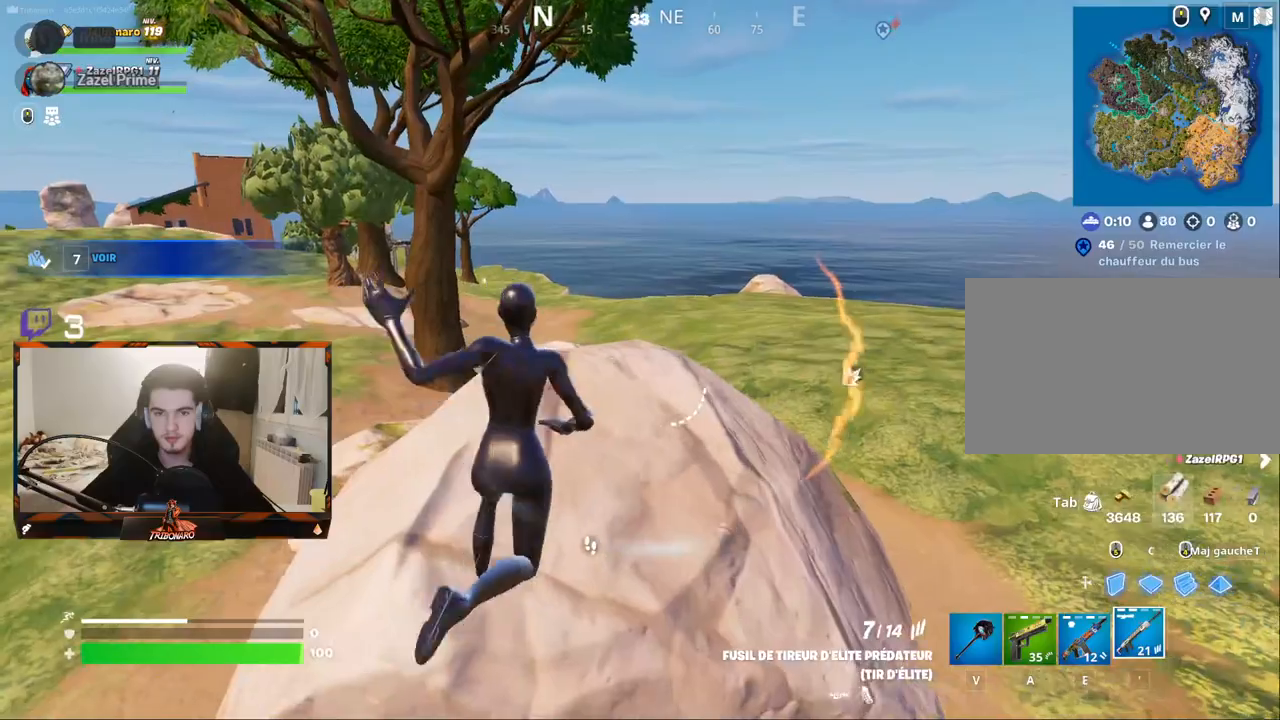
{"keys": ["q"], "mouse": [], "mouse_move": "up", "events": [[17, "ctrl", "up"], [200, "z", "up"], [350, "q", "down"]]}
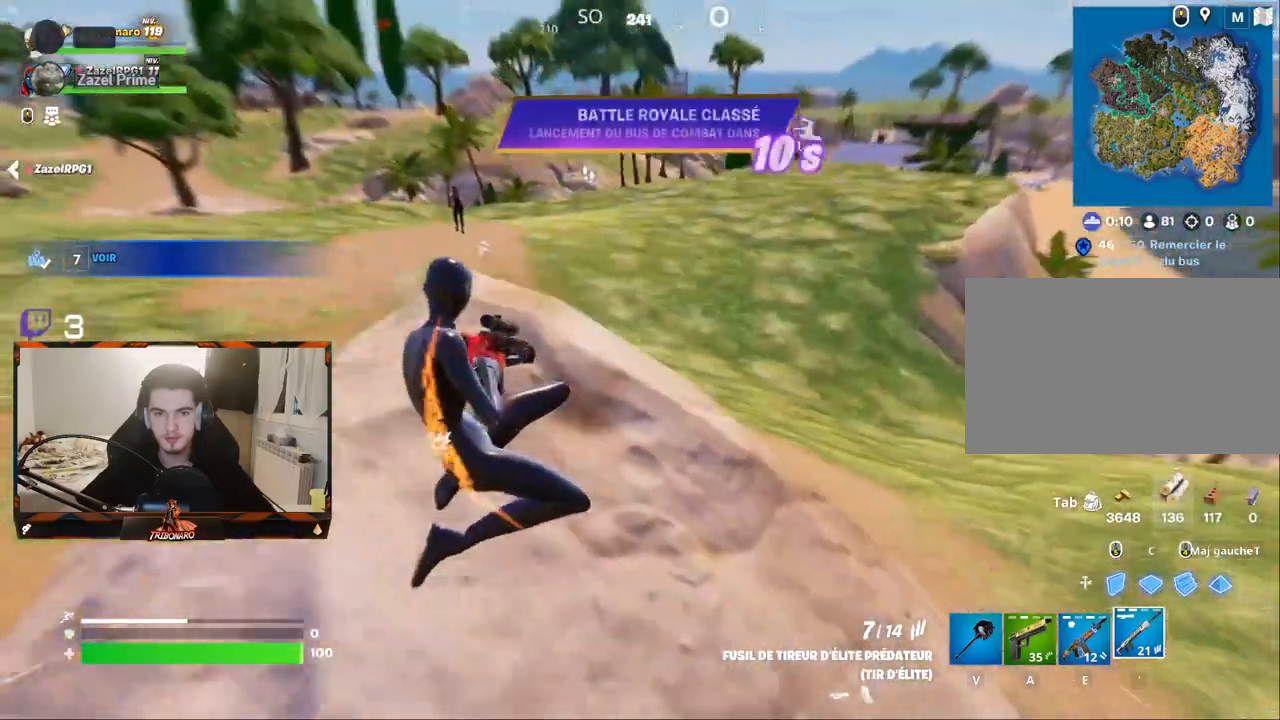
{"keys": ["z"], "mouse": [], "mouse_move": "left", "events": [[33, "ctrl", "down"], [133, "q", "up"], [217, "ctrl", "up"], [217, "q", "down"], [317, "z", "down"], [450, "q", "up"]]}
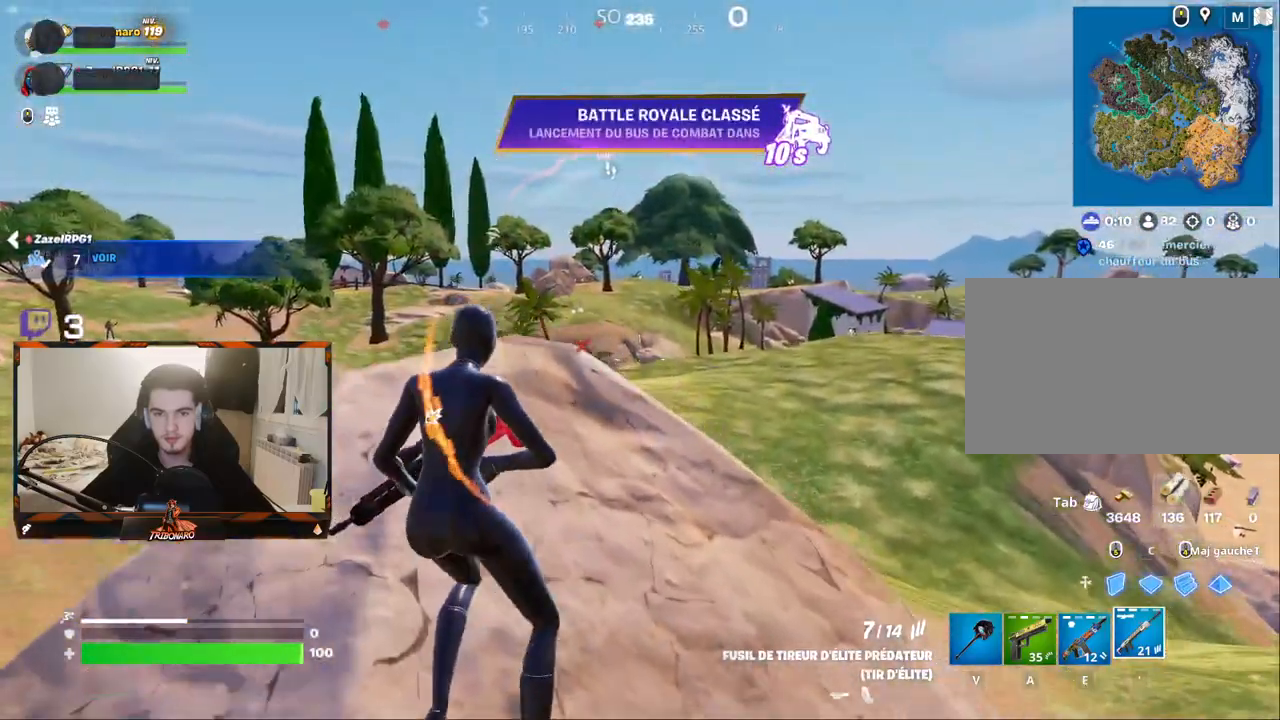
{"keys": ["z"], "mouse": ["right"], "mouse_move": "down", "events": [[467, "mouse_right", "down"]]}
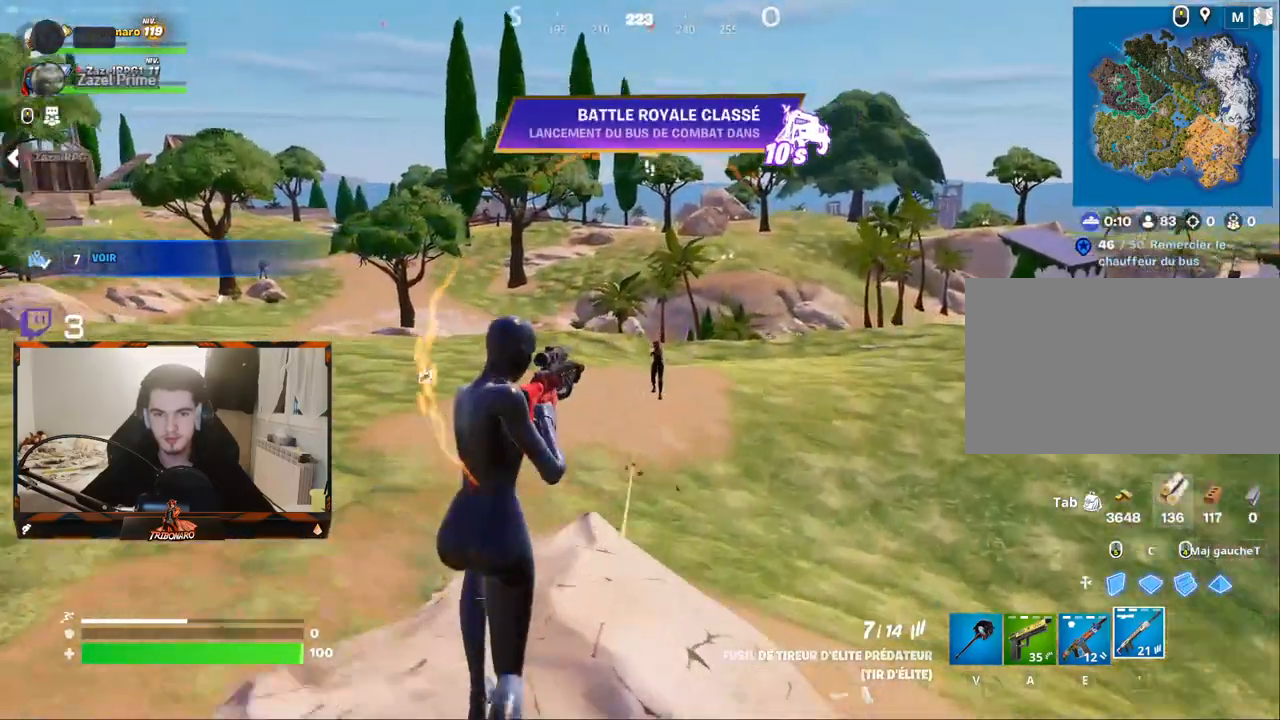
{"keys": [], "mouse": ["right"], "mouse_move": "right", "events": [[17, "z", "up"]]}
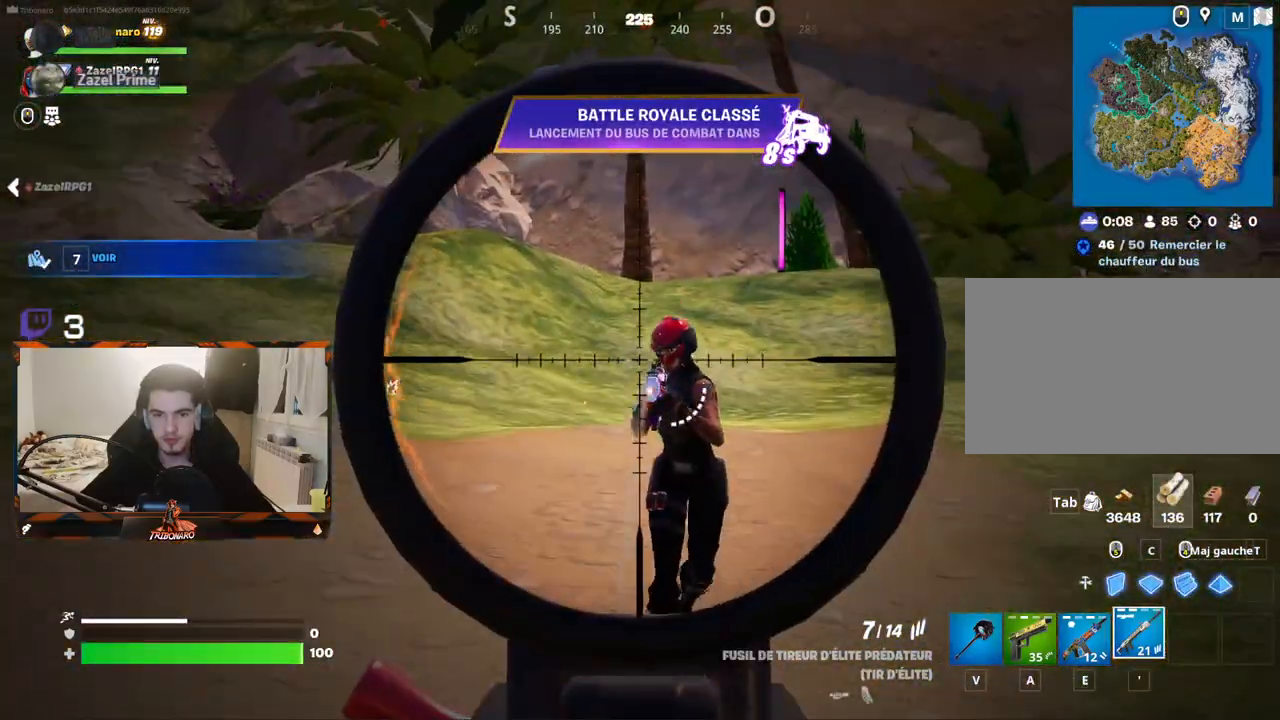
{"keys": [], "mouse": ["right"], "mouse_move": "down", "events": [[217, "mouse_left", "down"], [367, "mouse_left", "up"]]}
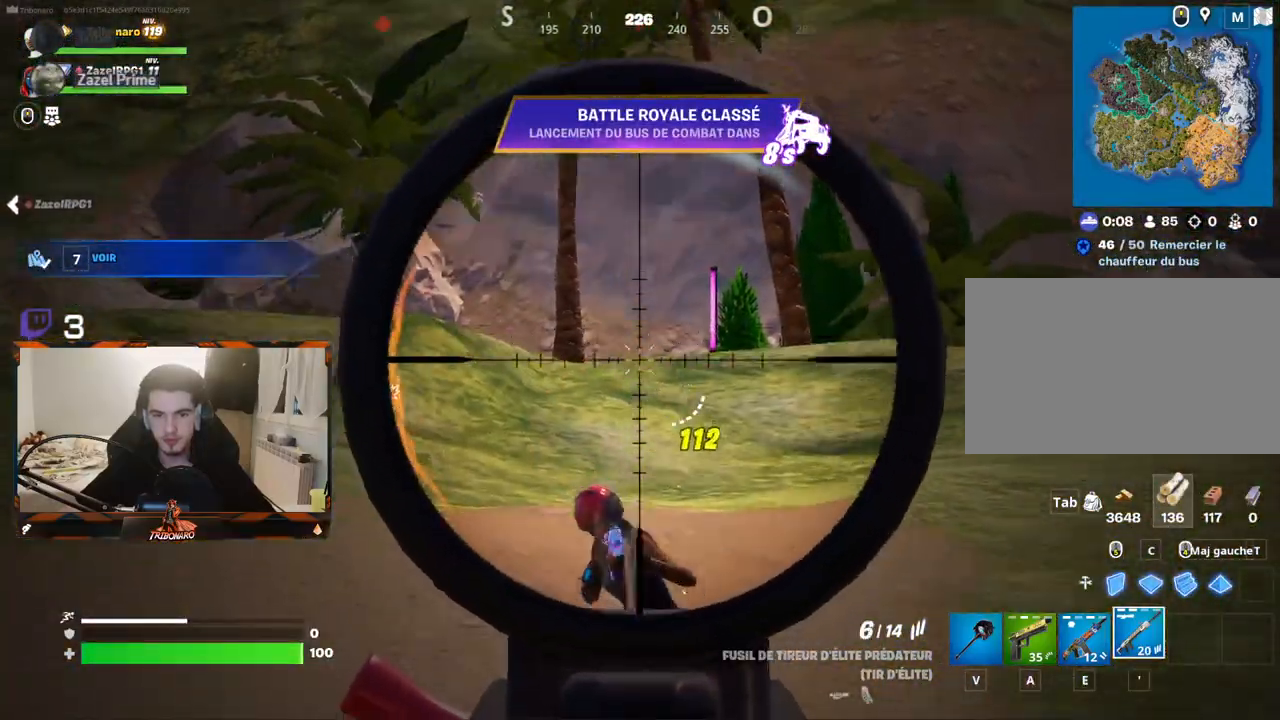
{"keys": [], "mouse": ["right"], "mouse_move": "right", "events": []}
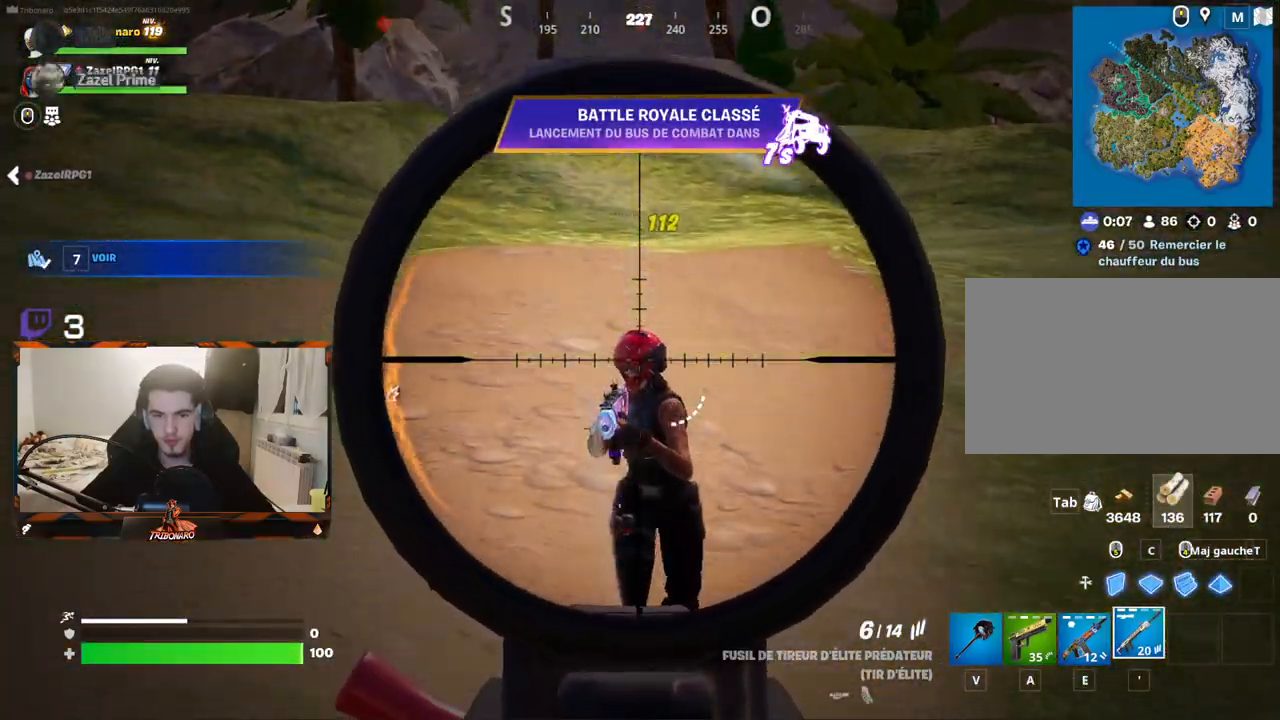
{"keys": [], "mouse": ["right"], "mouse_move": "right", "events": [[17, "mouse_left", "down"], [150, "mouse_left", "up"]]}
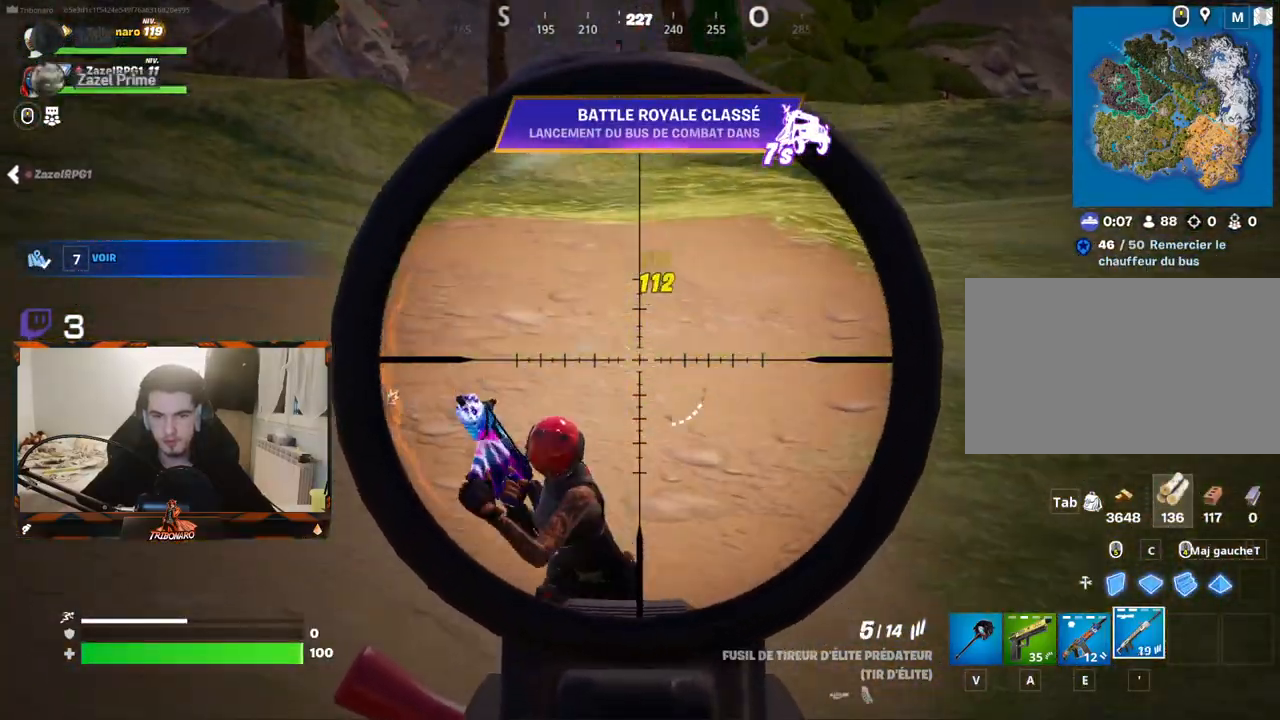
{"keys": [], "mouse": ["left", "right"], "mouse_move": "still", "events": [[500, "mouse_left", "down"]]}
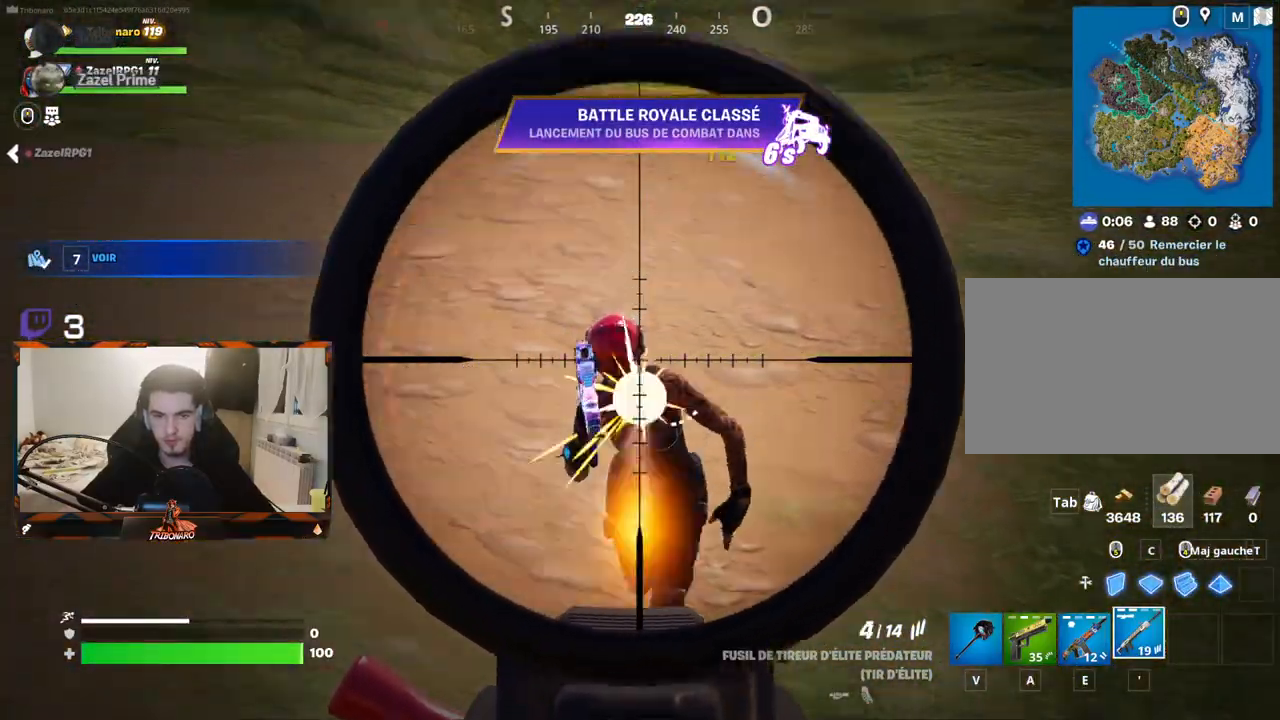
{"keys": [], "mouse": ["right"], "mouse_move": "down-left", "events": [[100, "mouse_left", "up"]]}
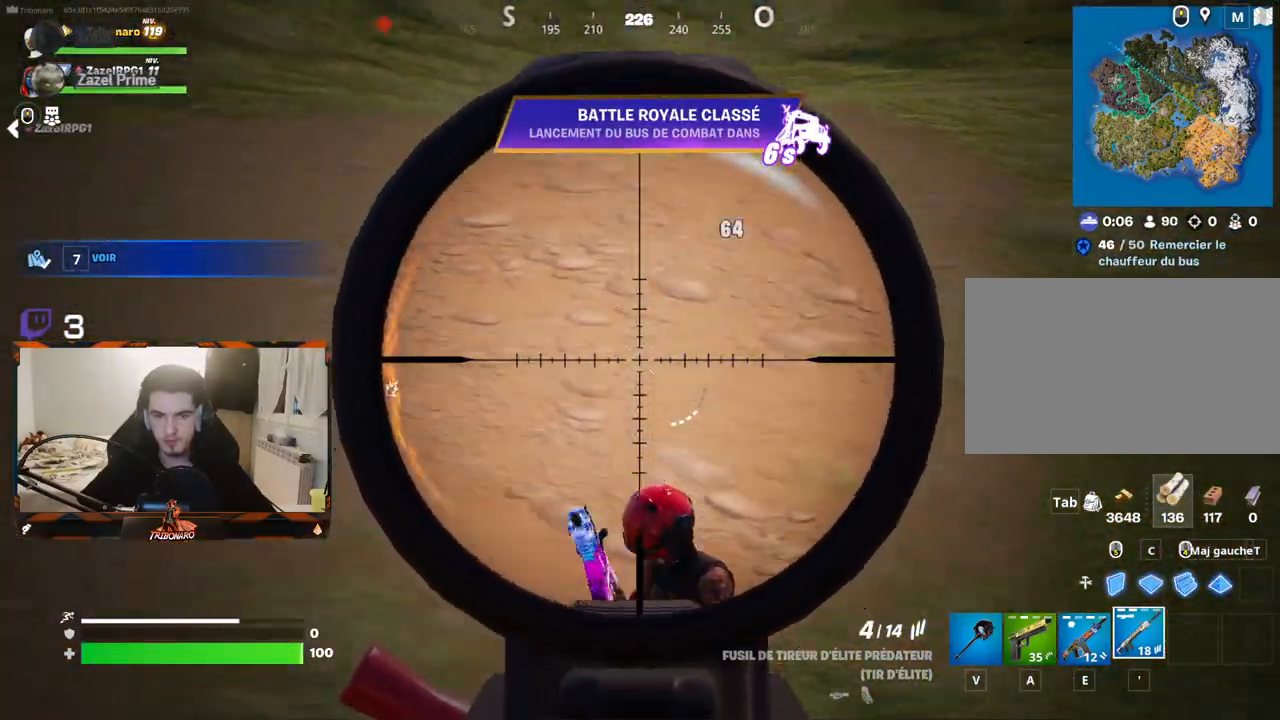
{"keys": [], "mouse": ["right"], "mouse_move": "right", "events": []}
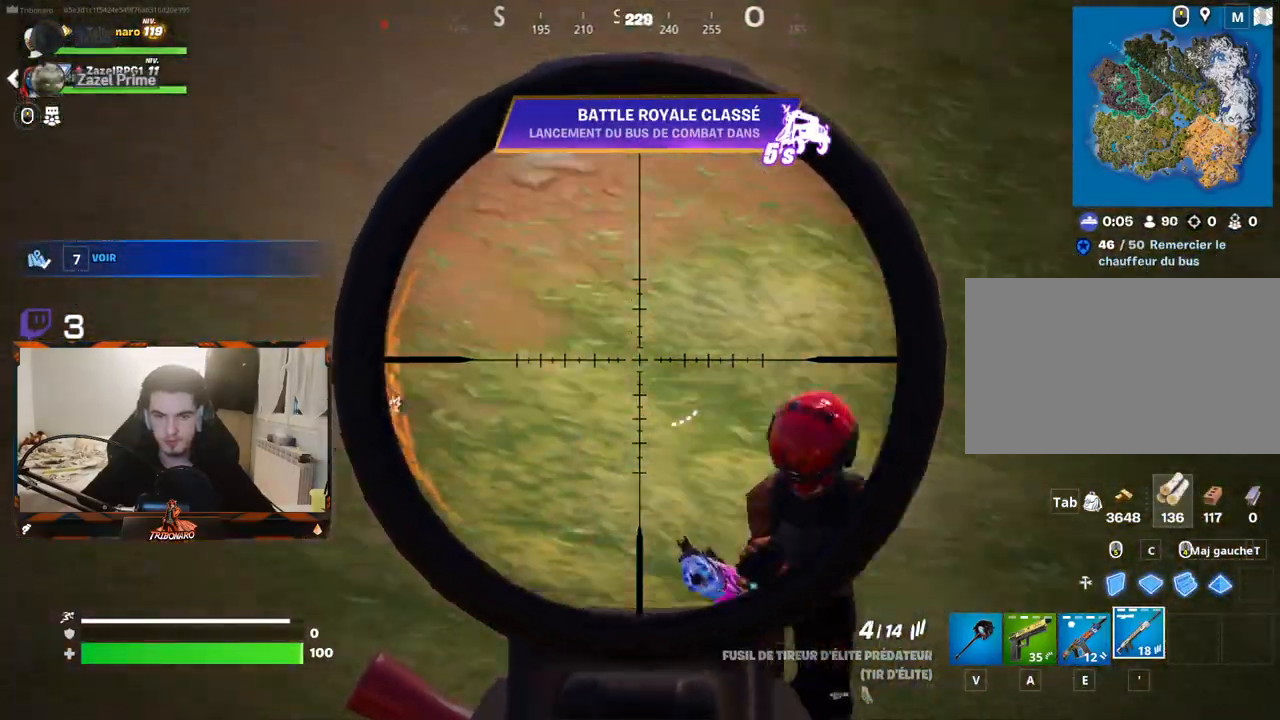
{"keys": [], "mouse": [], "mouse_move": "up-left", "events": [[167, "mouse_left", "down"], [217, "mouse_left", "up"], [400, "mouse_right", "up"]]}
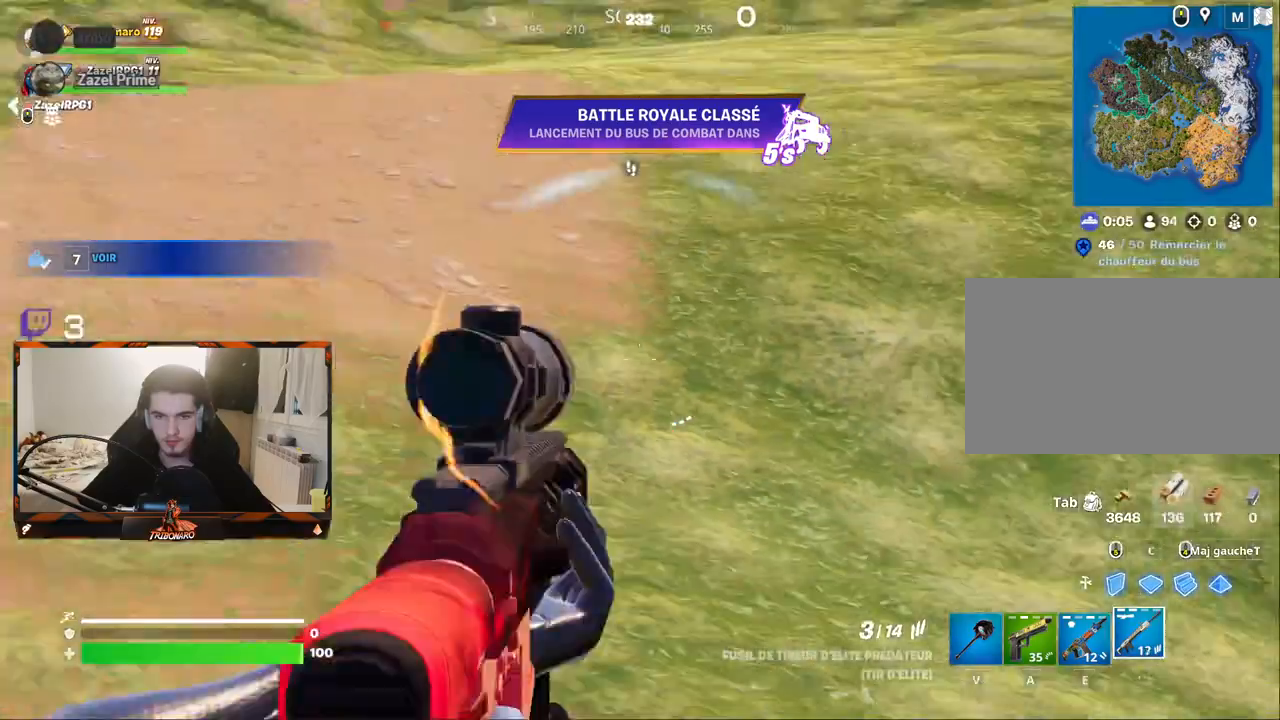
{"keys": ["z"], "mouse": [], "mouse_move": "still", "events": [[100, "z", "down"], [283, "r", "down"], [383, "r", "up"]]}
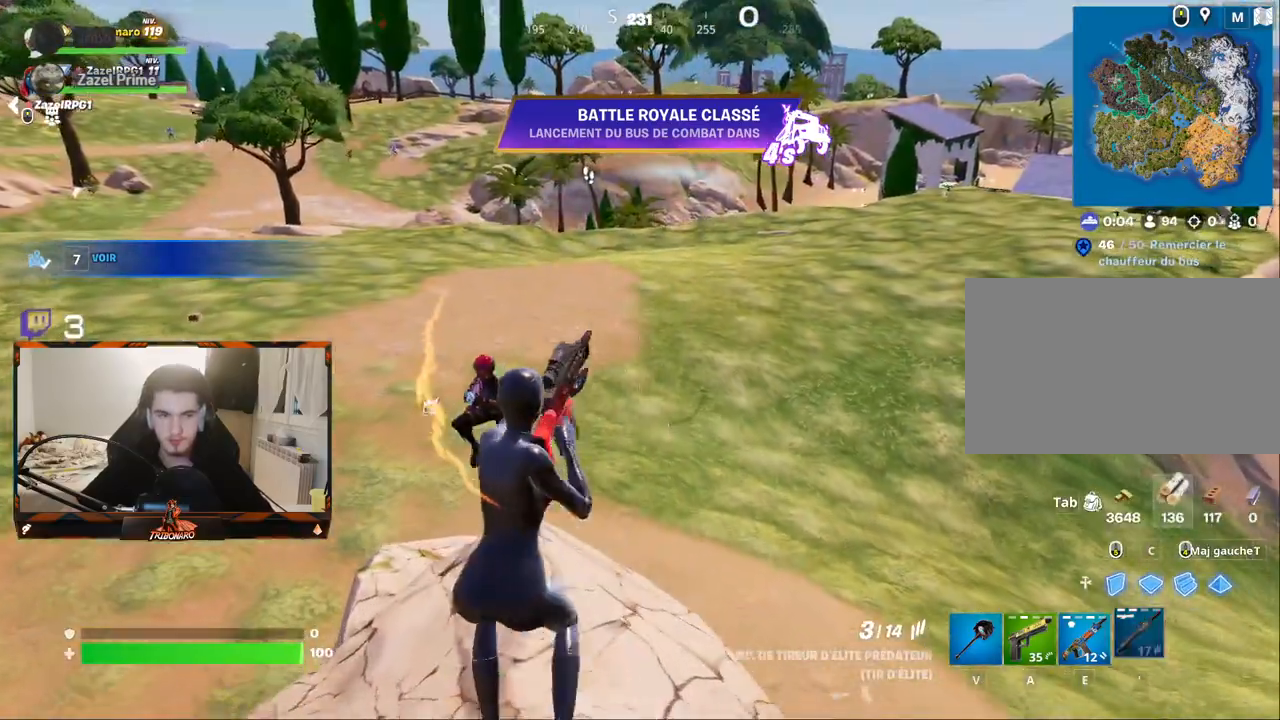
{"keys": ["space", "z"], "mouse": [], "mouse_move": "still", "events": [[433, "space", "down"]]}
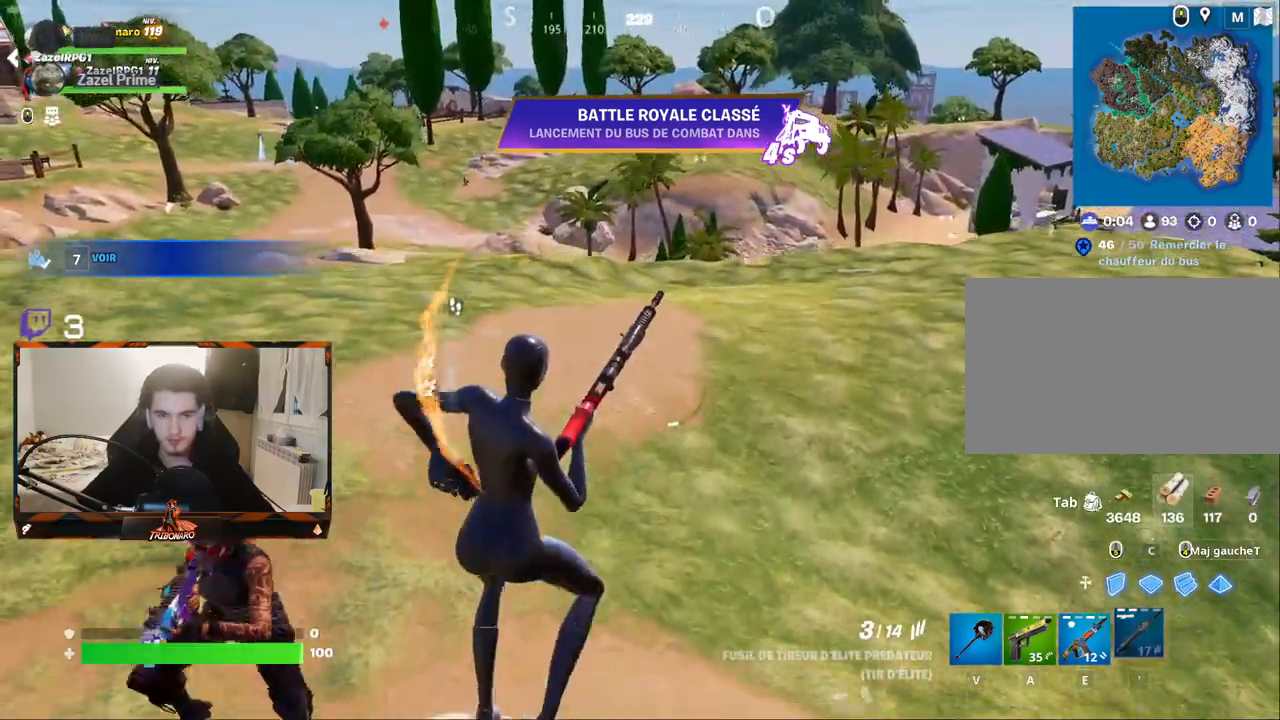
{"keys": ["z"], "mouse": [], "mouse_move": "still", "events": [[83, "space", "up"], [317, "d", "down"], [500, "d", "up"]]}
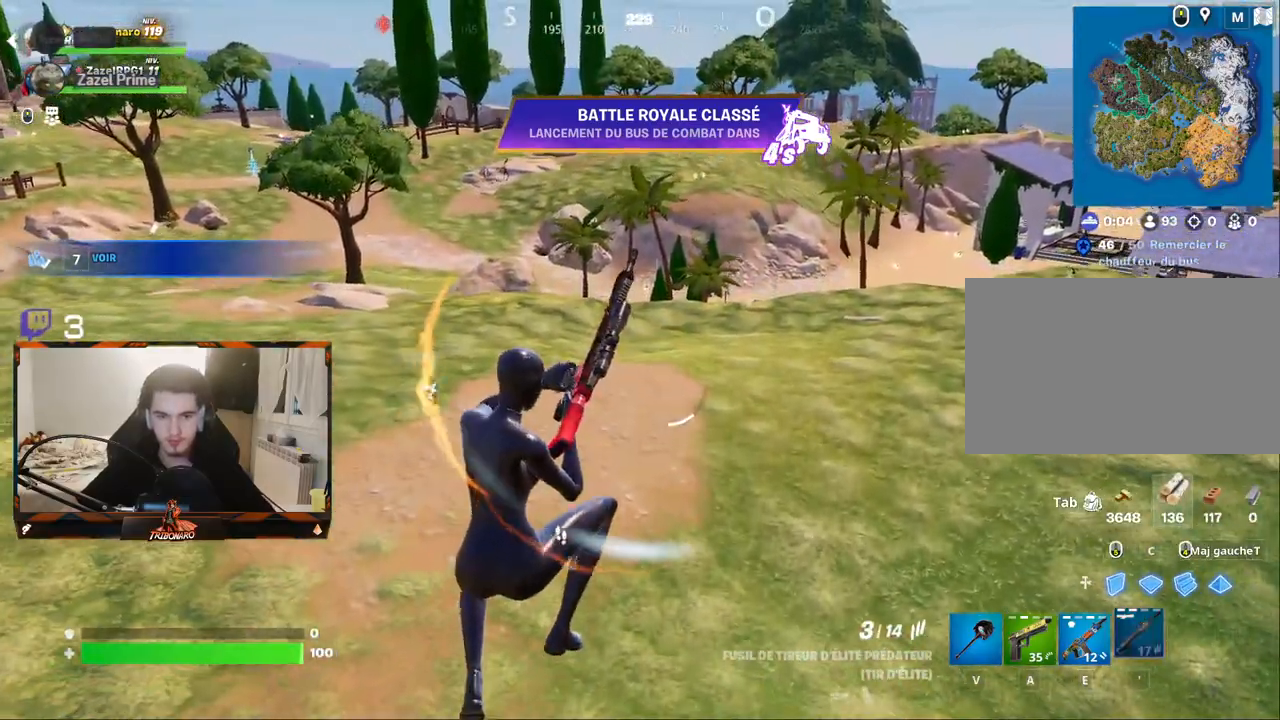
{"keys": ["z"], "mouse": [], "mouse_move": "still", "events": []}
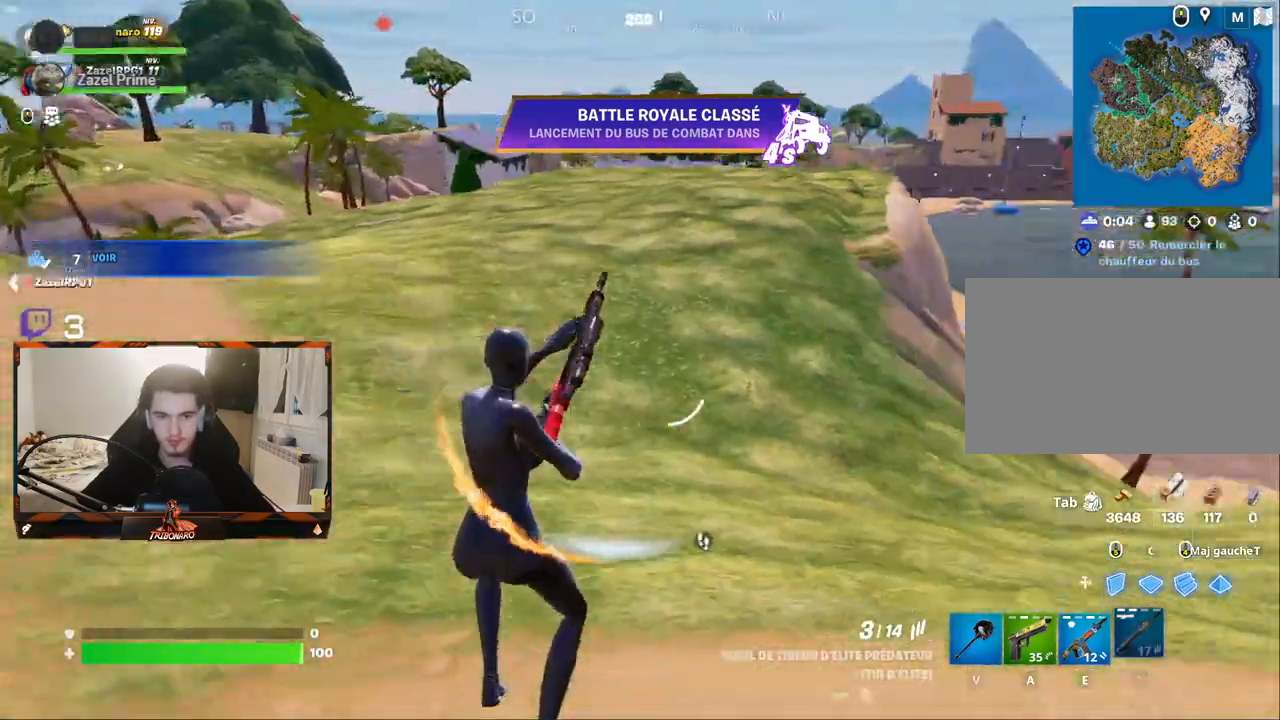
{"keys": ["q", "z"], "mouse": [], "mouse_move": "still", "events": [[117, "q", "down"]]}
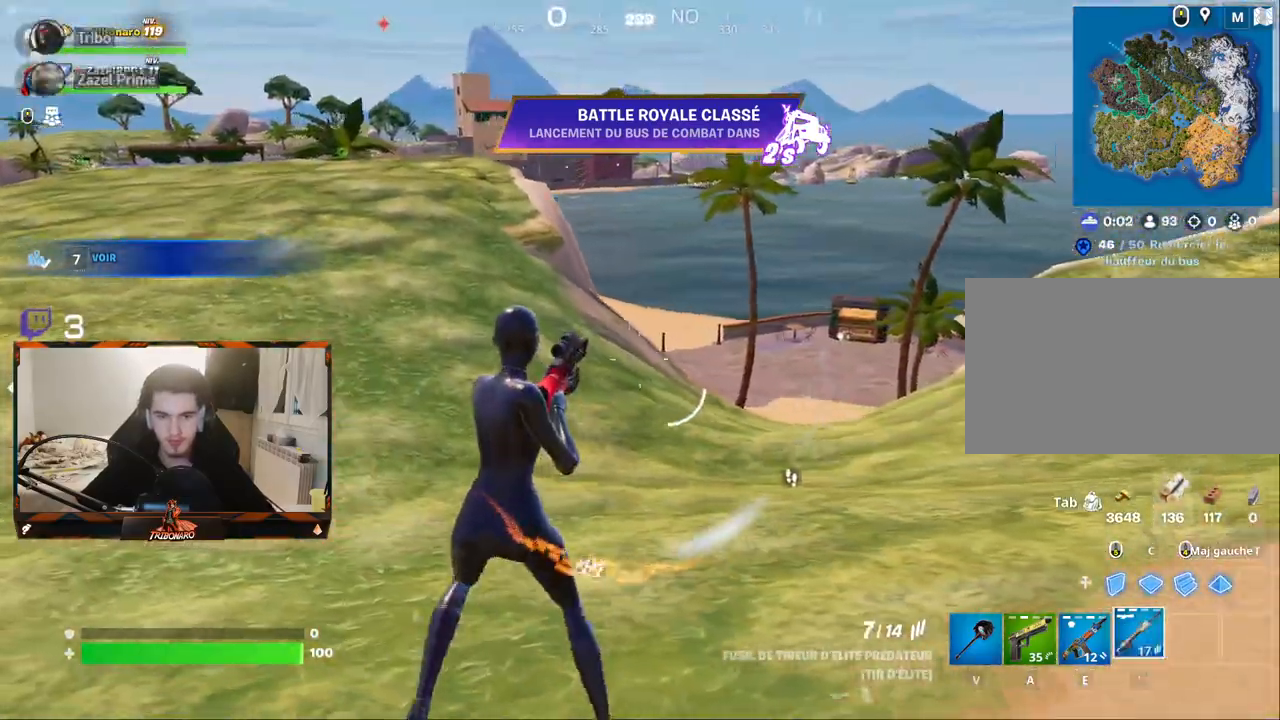
{"keys": ["q", "z"], "mouse": [], "mouse_move": "still", "events": [[217, "x", "down"], [367, "x", "up"]]}
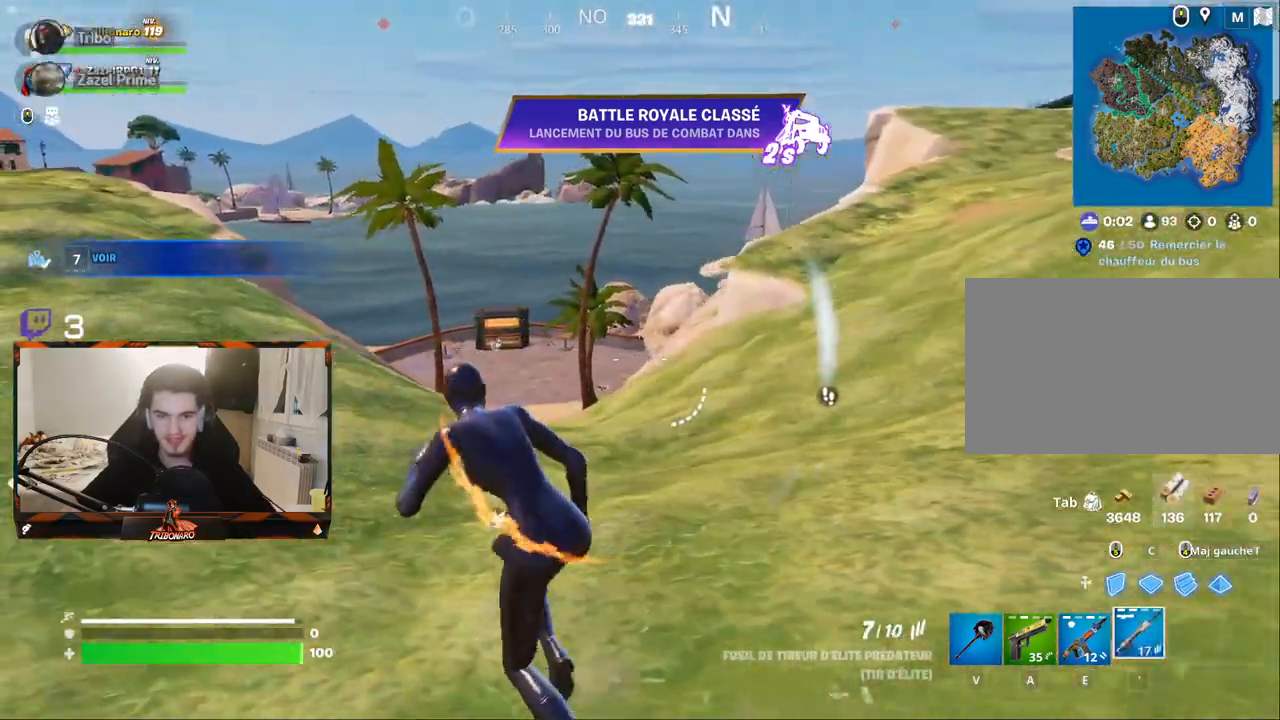
{"keys": ["z"], "mouse": [], "mouse_move": "still", "events": [[417, "q", "up"]]}
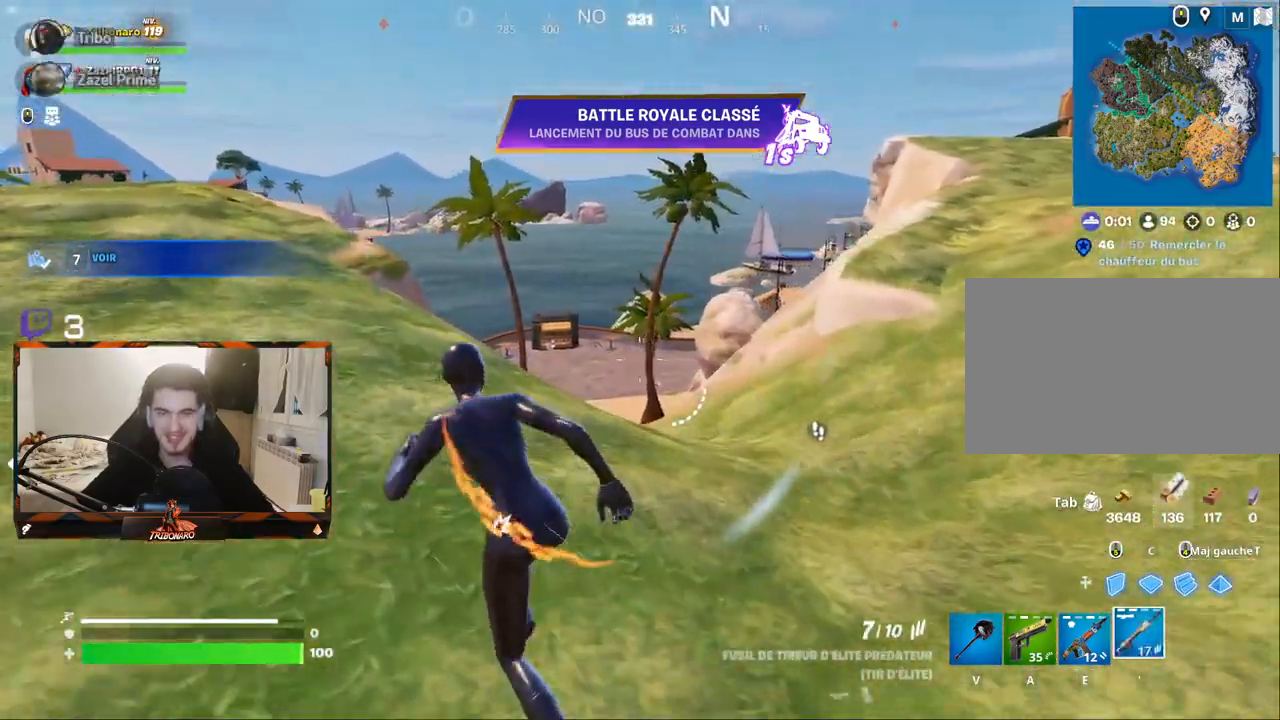
{"keys": ["z"], "mouse": [], "mouse_move": "still", "events": [[300, "ctrl", "down"], [433, "ctrl", "up"]]}
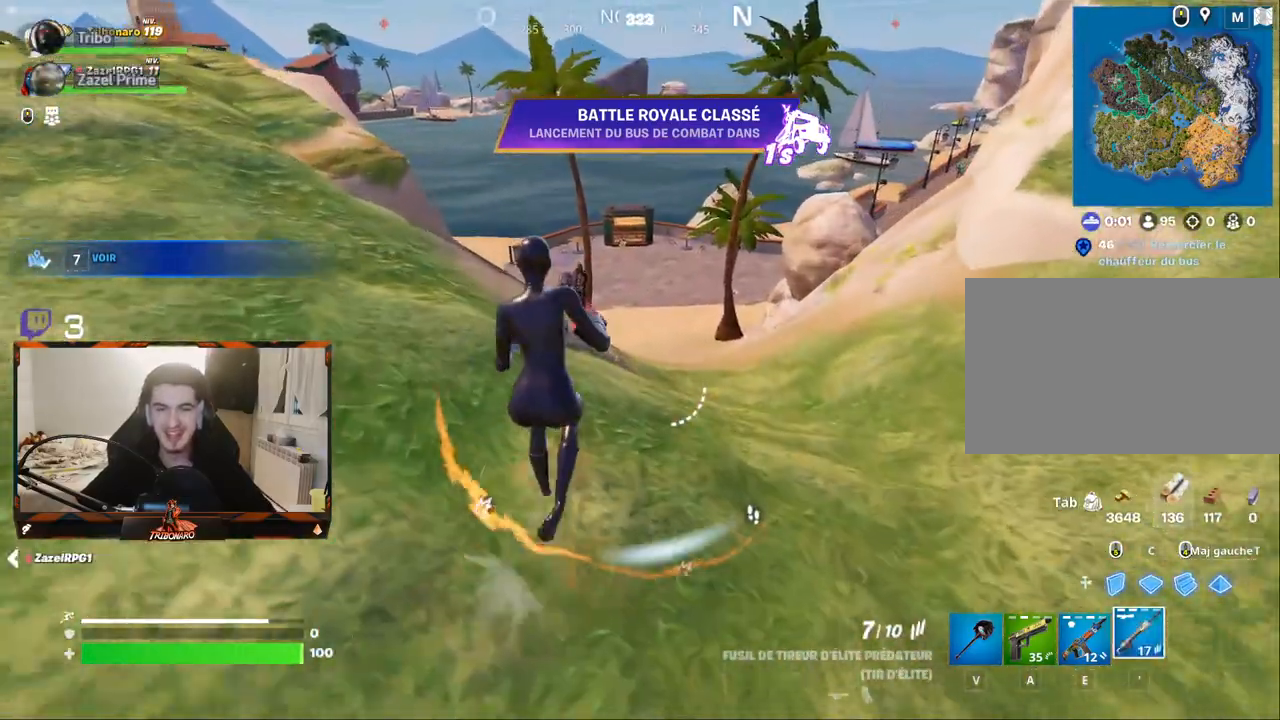
{"keys": ["z"], "mouse": [], "mouse_move": "still", "events": []}
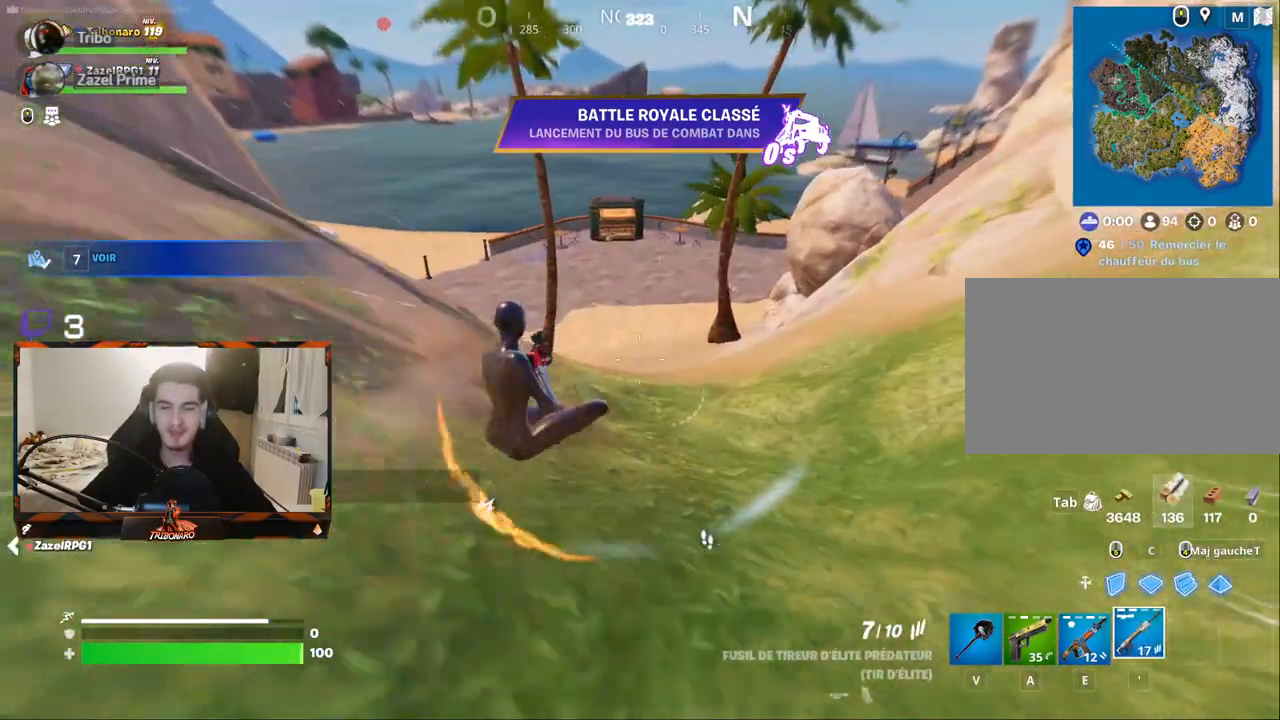
{"keys": ["z"], "mouse": [], "mouse_move": "still", "events": []}
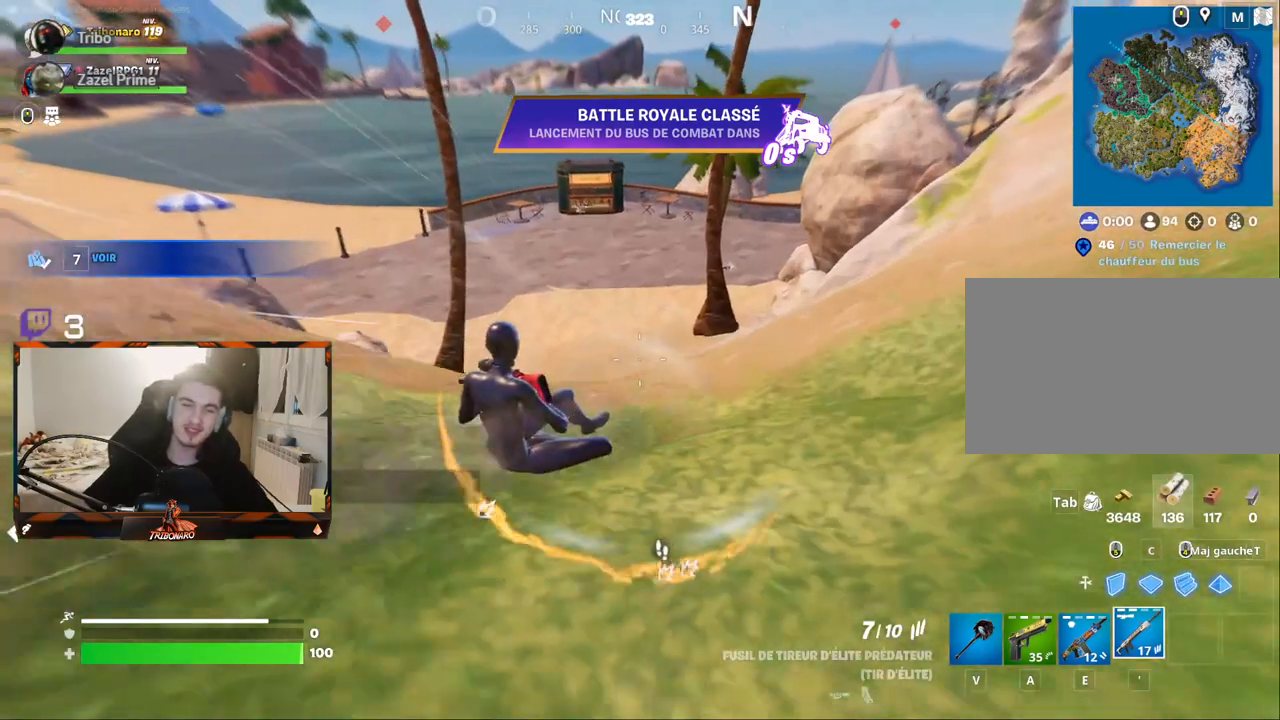
{"keys": ["z"], "mouse": [], "mouse_move": "still", "events": [[117, "q", "down"], [350, "q", "up"]]}
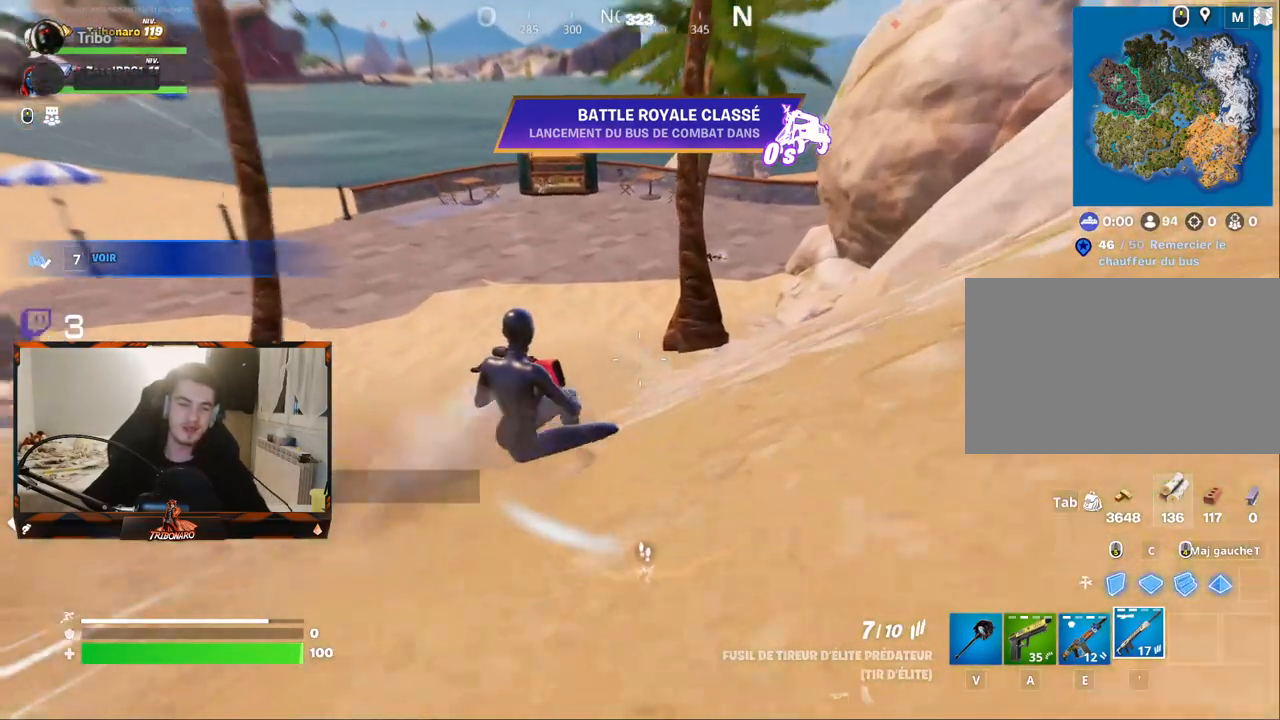
{"keys": [], "mouse": [], "mouse_move": "still", "events": [[317, "z", "up"]]}
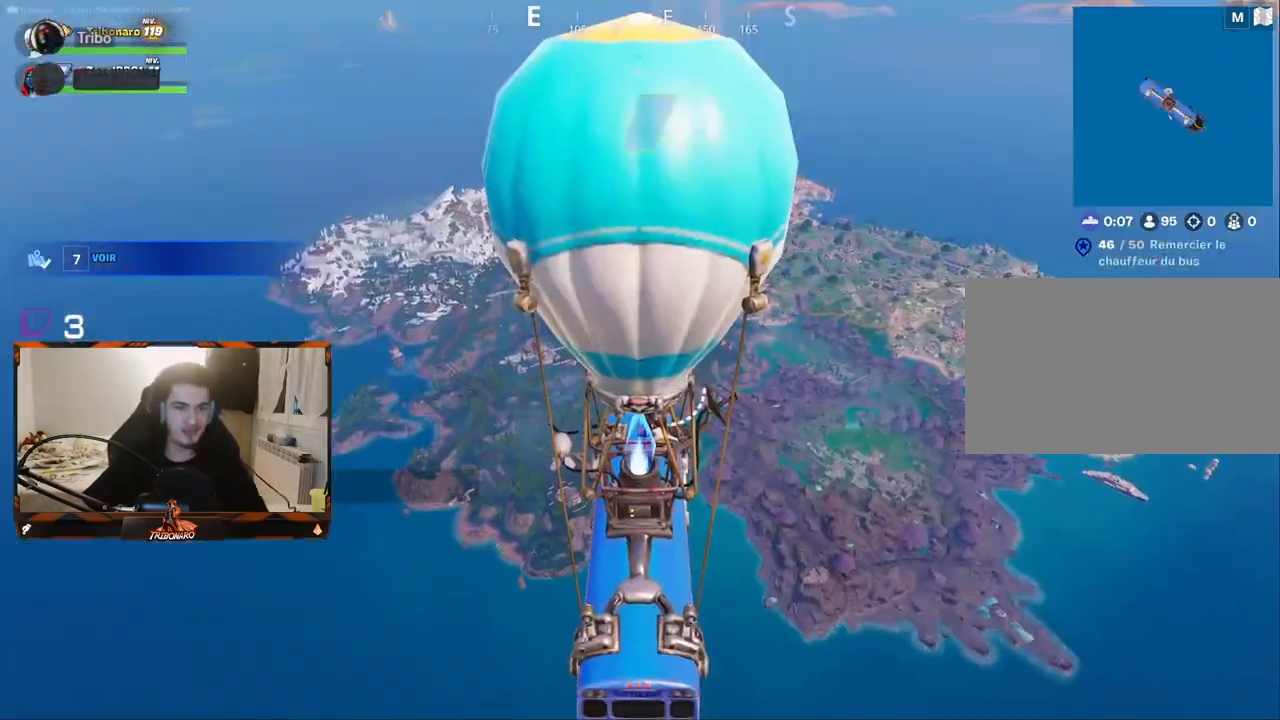
{"keys": [], "mouse": [], "mouse_move": "still", "events": []}
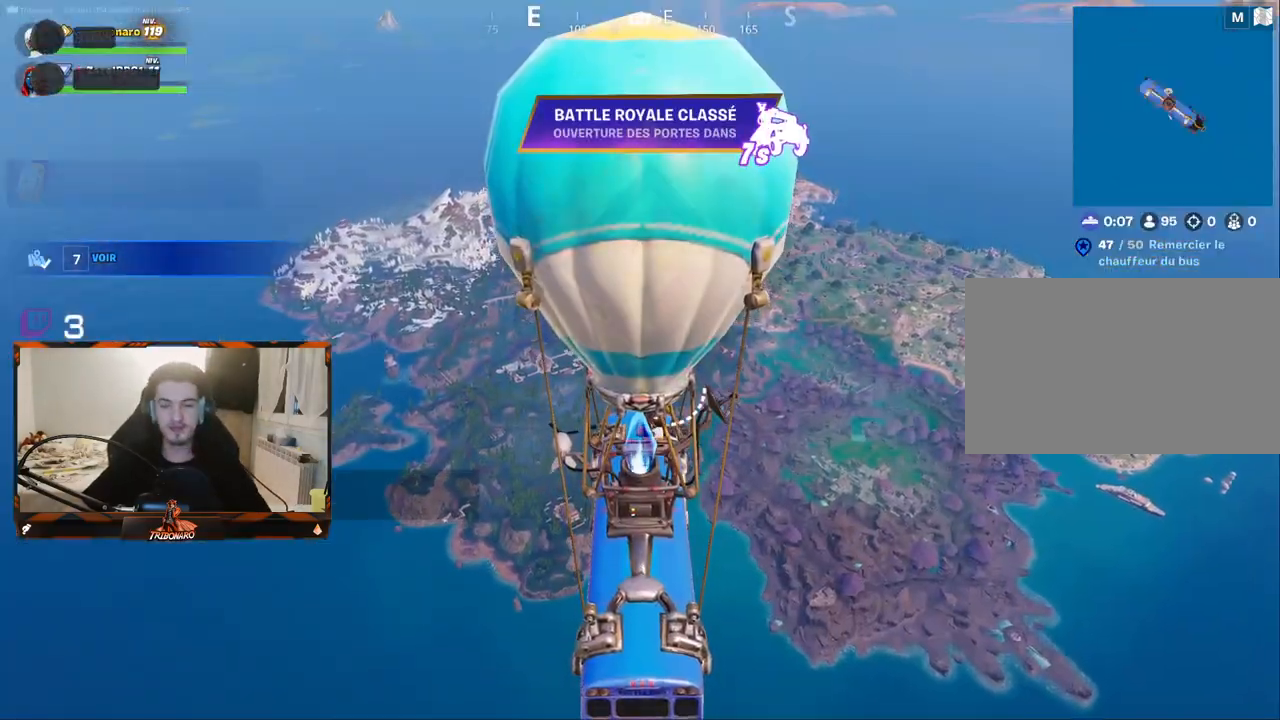
{"keys": [], "mouse": [], "mouse_move": "still", "events": []}
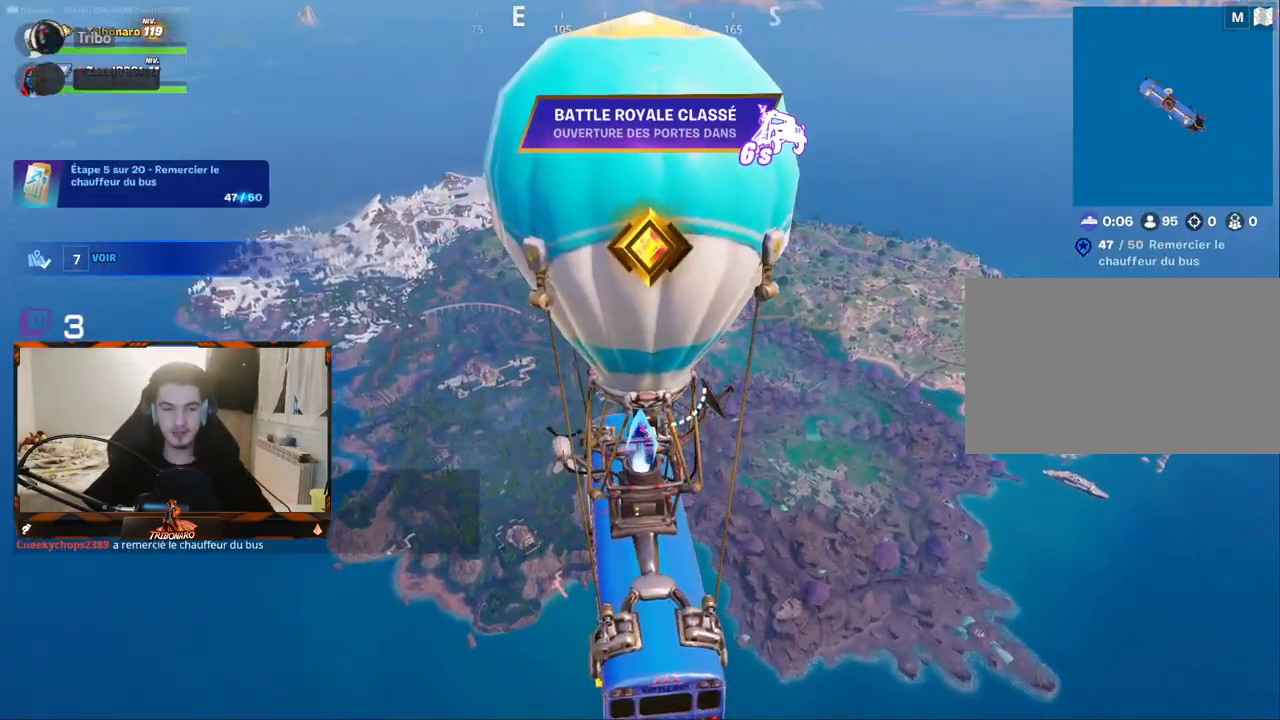
{"keys": [], "mouse": [], "mouse_move": "still", "events": []}
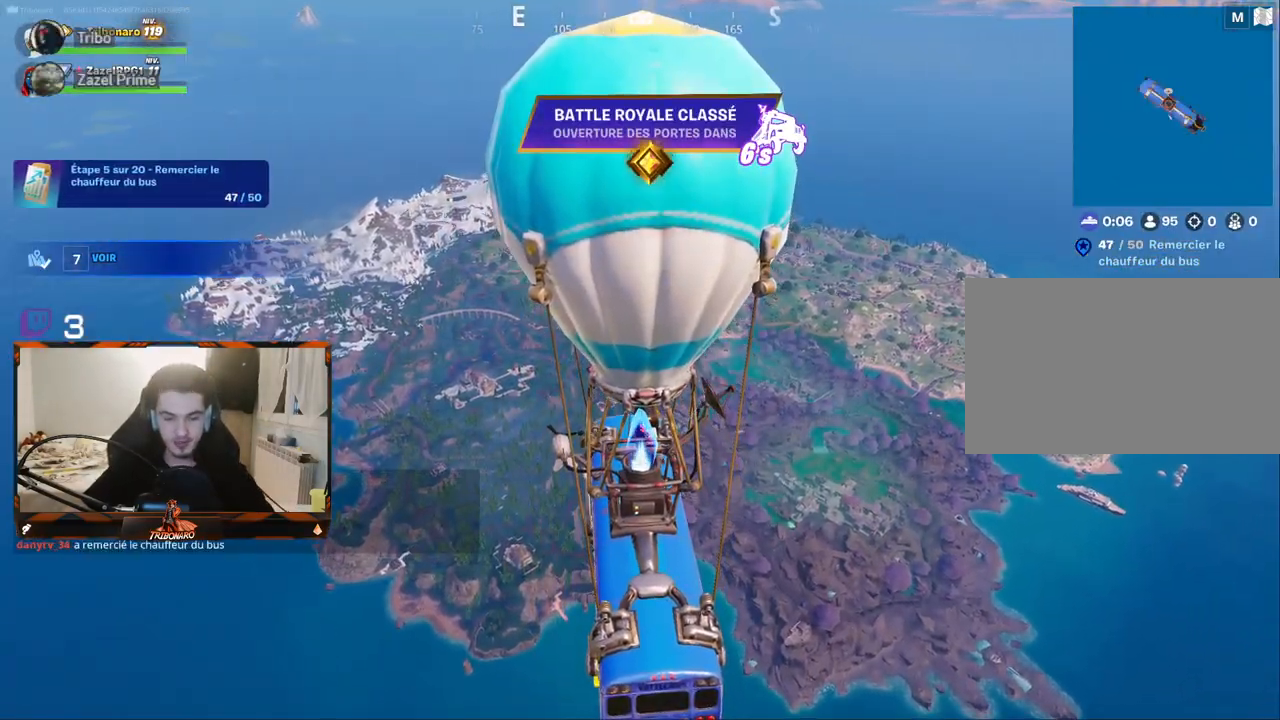
{"keys": [], "mouse": [], "mouse_move": "still", "events": []}
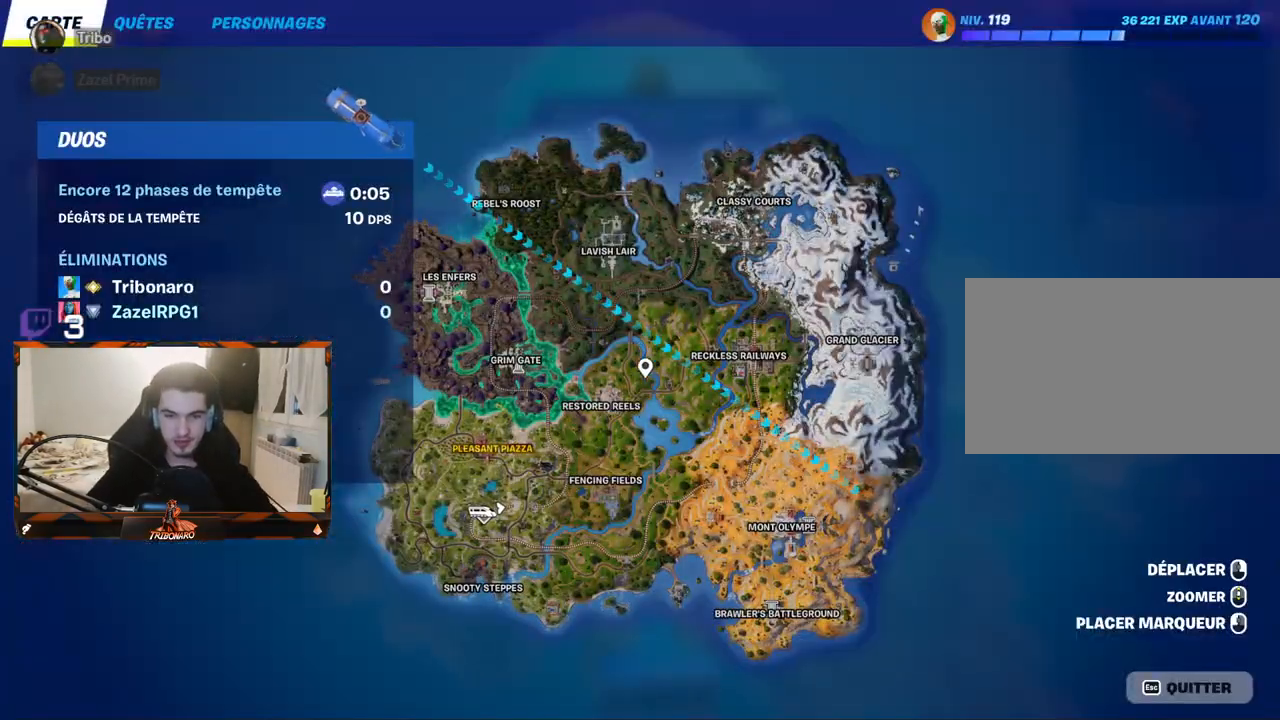
{"keys": [], "mouse": [], "mouse_move": "still", "events": []}